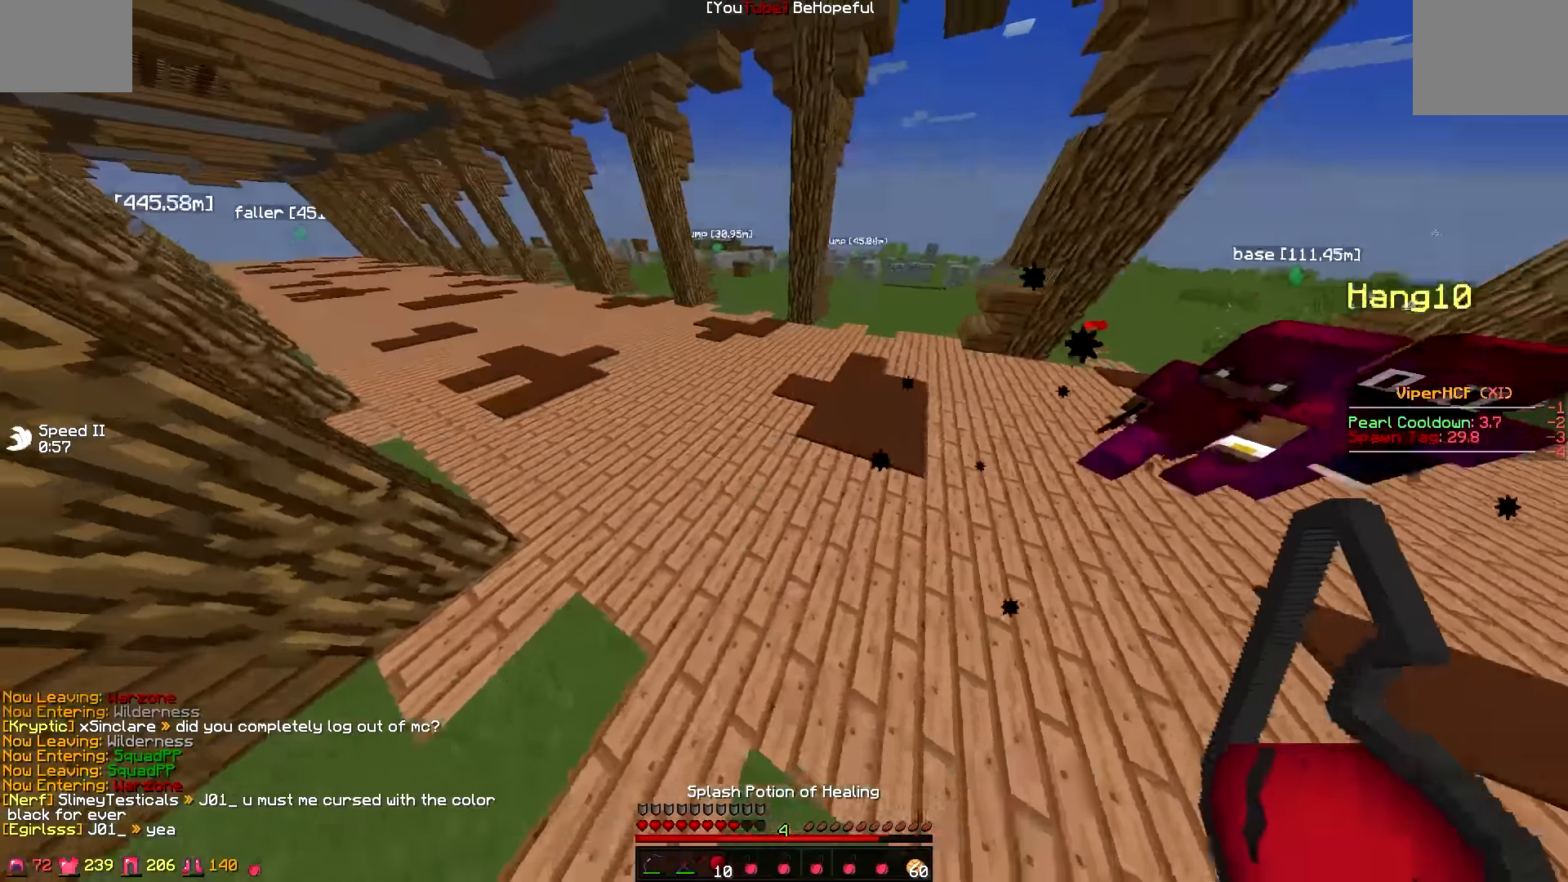
Gameplay with keyboard; each line is a JSON object with the keys held at the frame after it. "events" lists presses ("down") and releases ("up") of "a", "d", "s" and "w" between this image and that frame as [ms after this image, input, new state], when the widget could be followed in between. No other keys are recorded. Mouse input is not recorded.
{"keys": ["a", "w"], "events": [[484, "a", "down"]]}
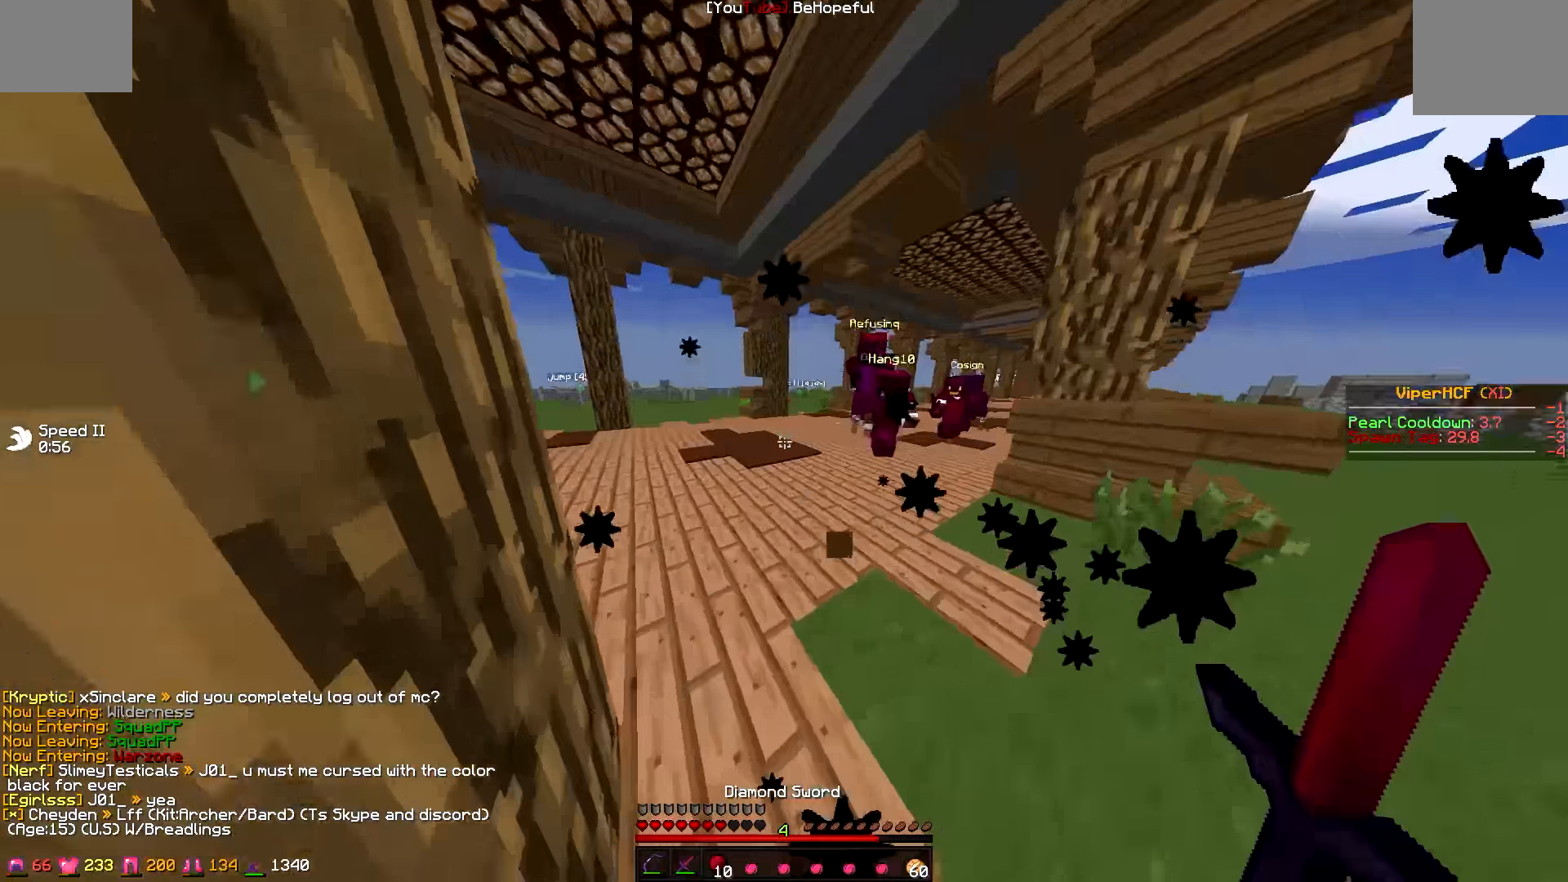
{"keys": ["a", "w"], "events": [[134, "a", "up"], [300, "a", "down"]]}
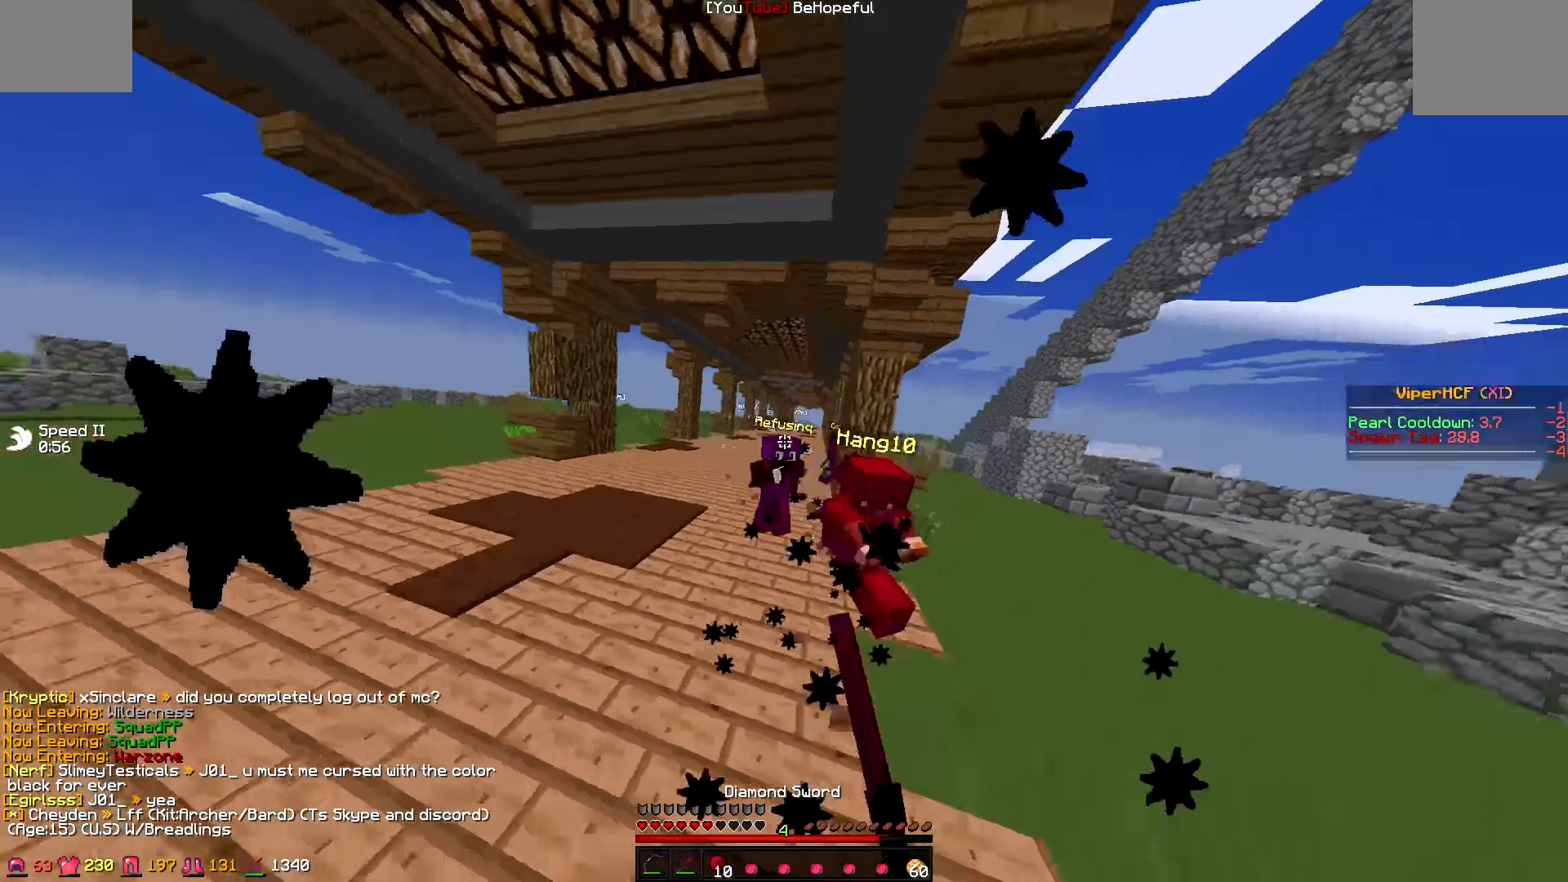
{"keys": ["d", "w"], "events": [[334, "a", "up"], [334, "d", "down"]]}
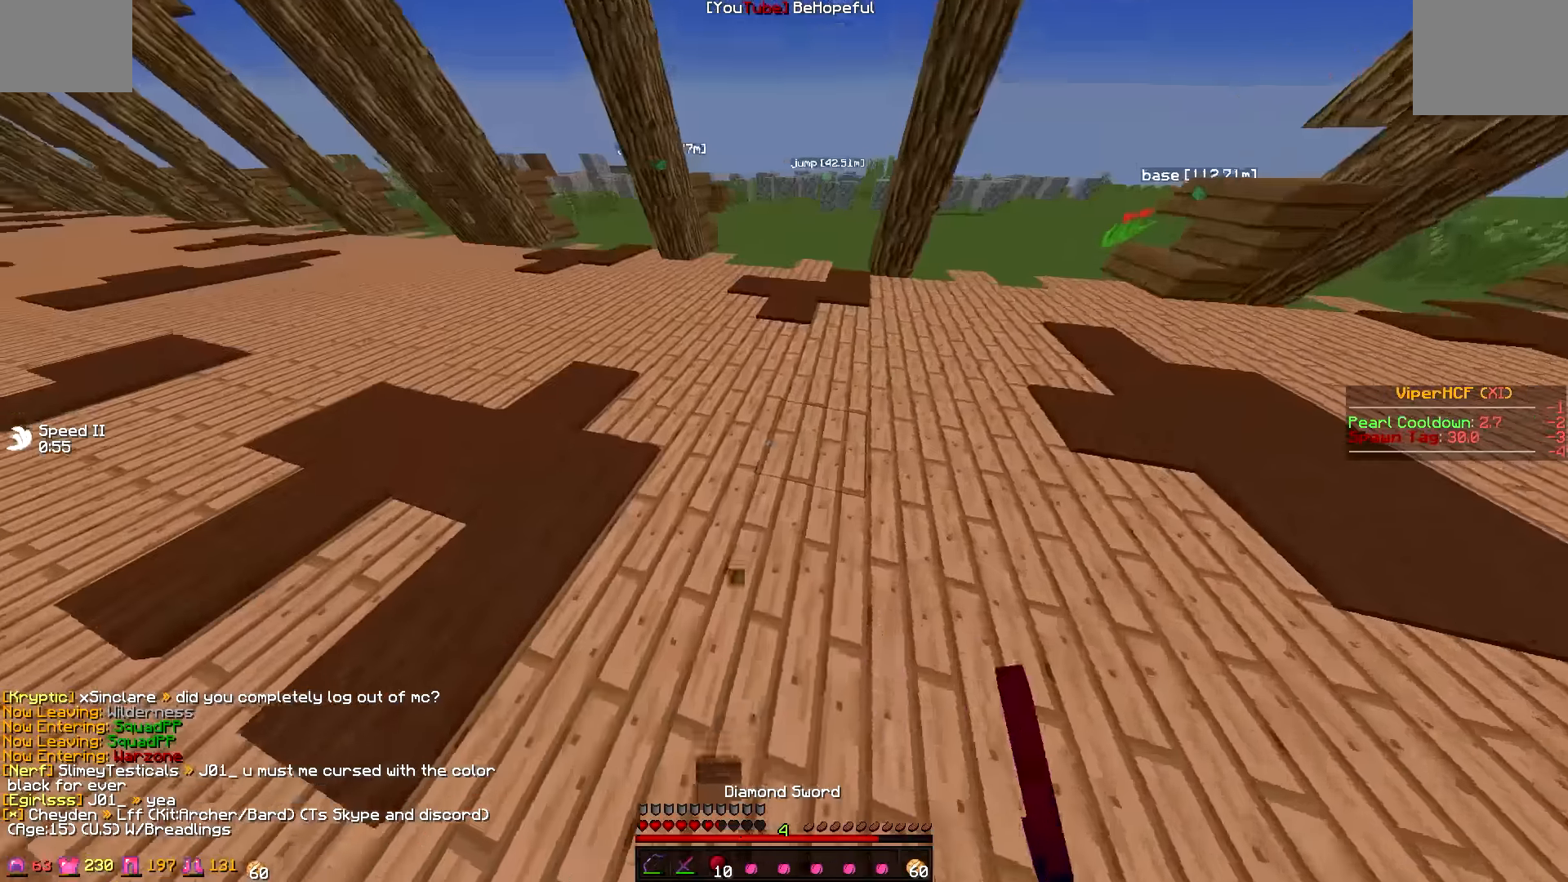
{"keys": ["d", "w"], "events": []}
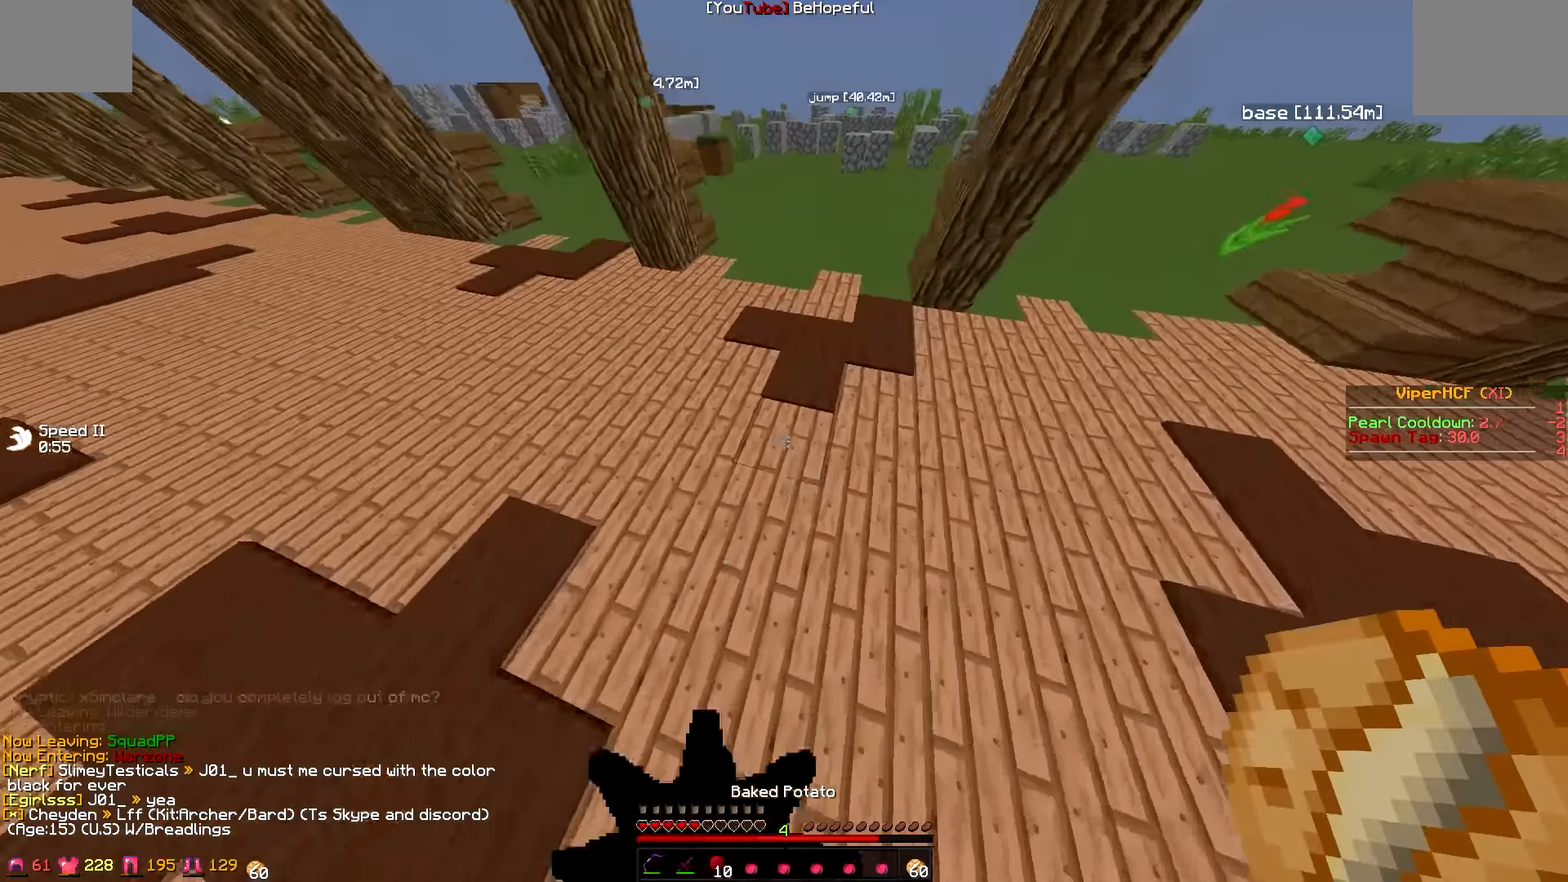
{"keys": ["d", "w"], "events": []}
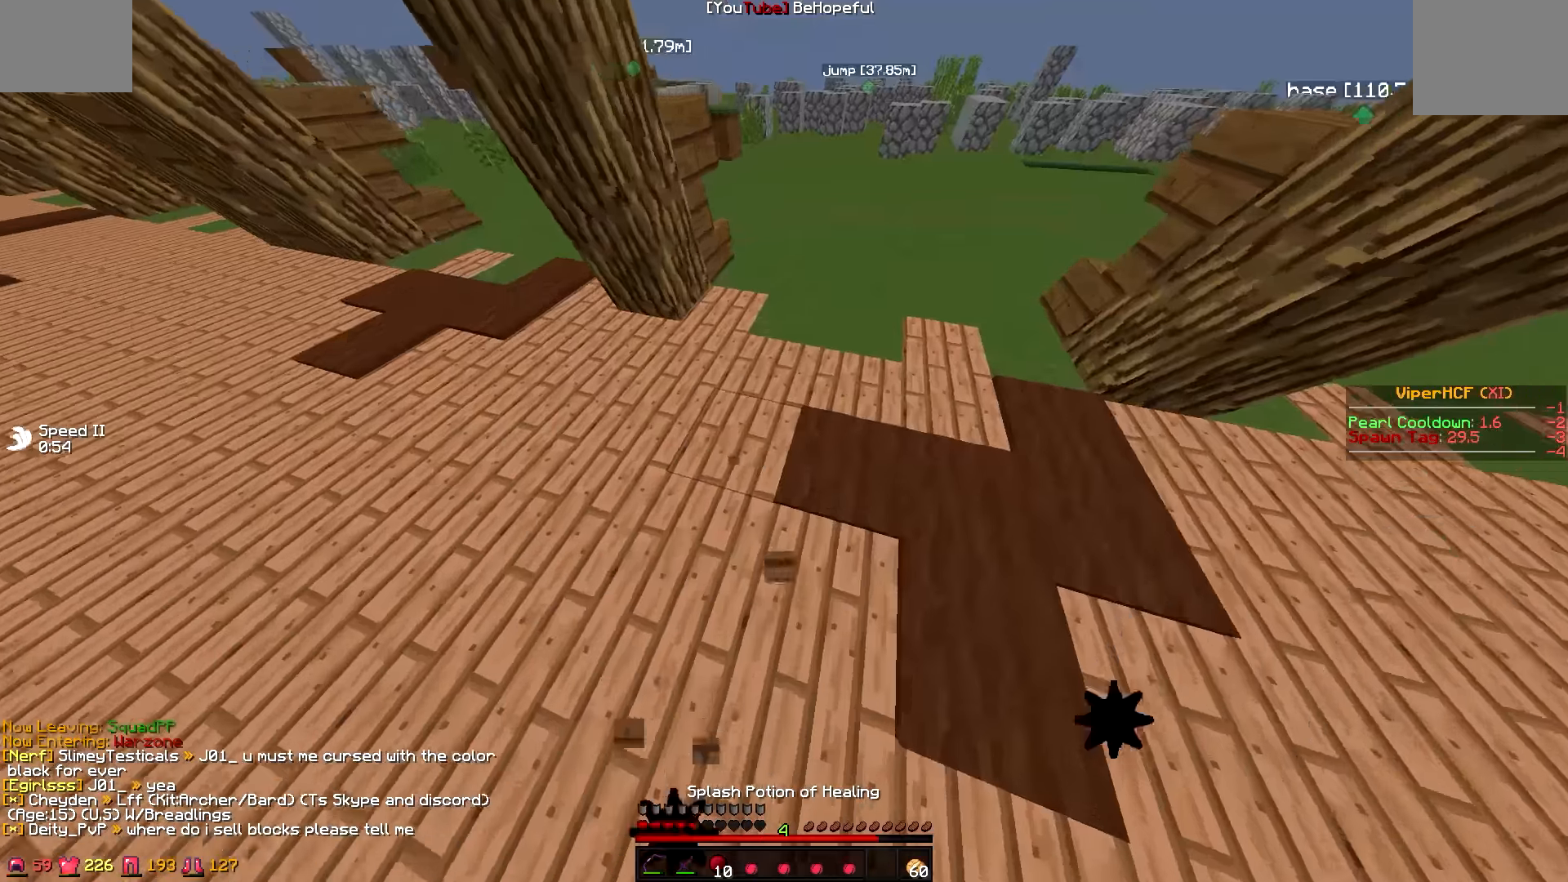
{"keys": ["d", "w"], "events": []}
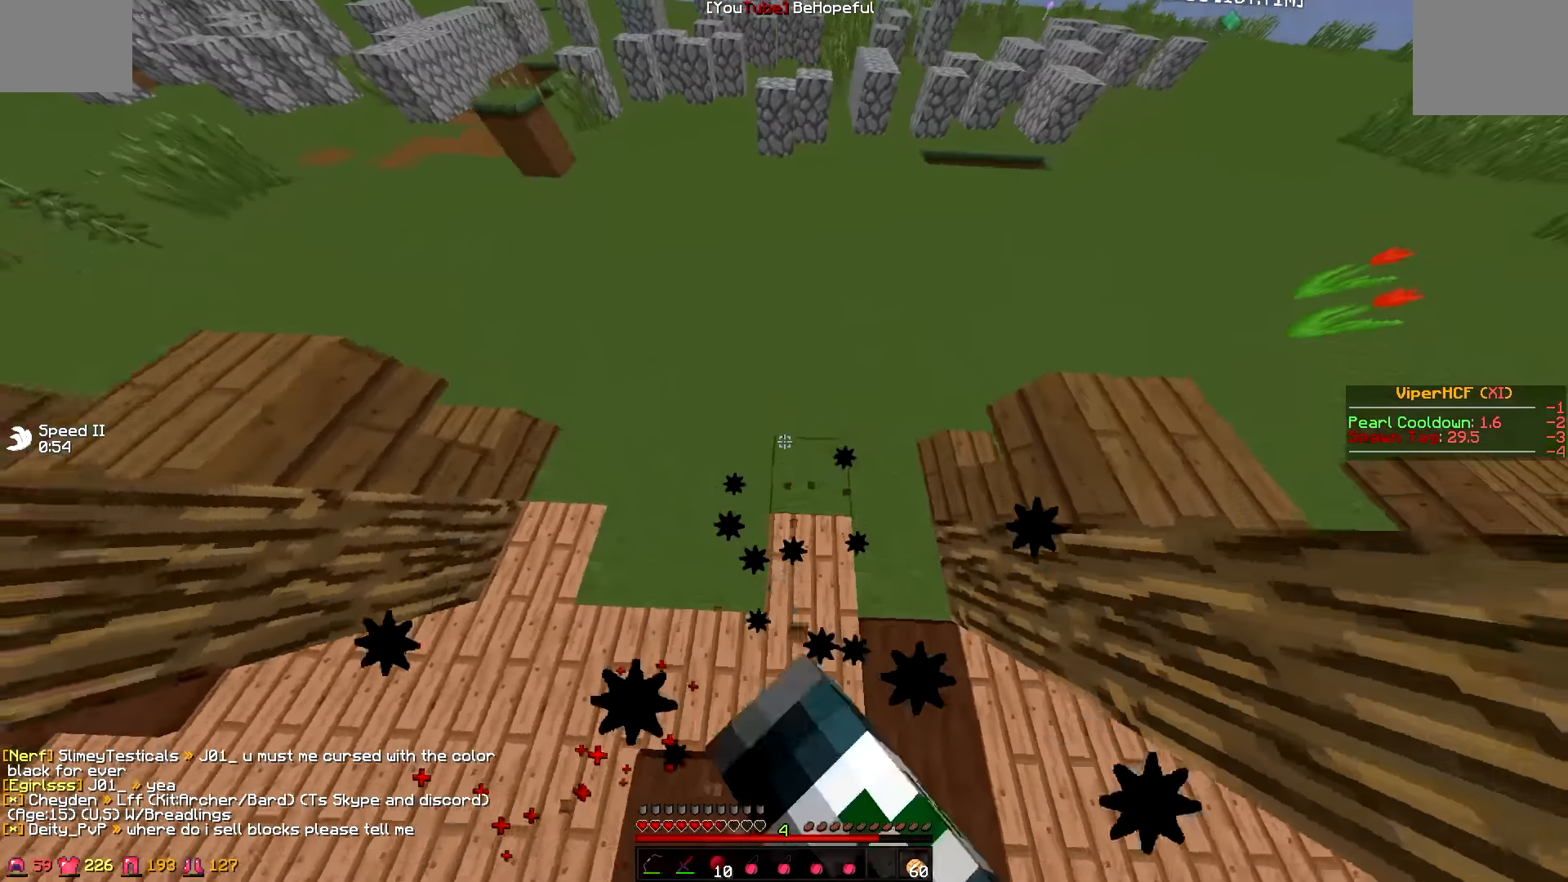
{"keys": ["d", "w"], "events": []}
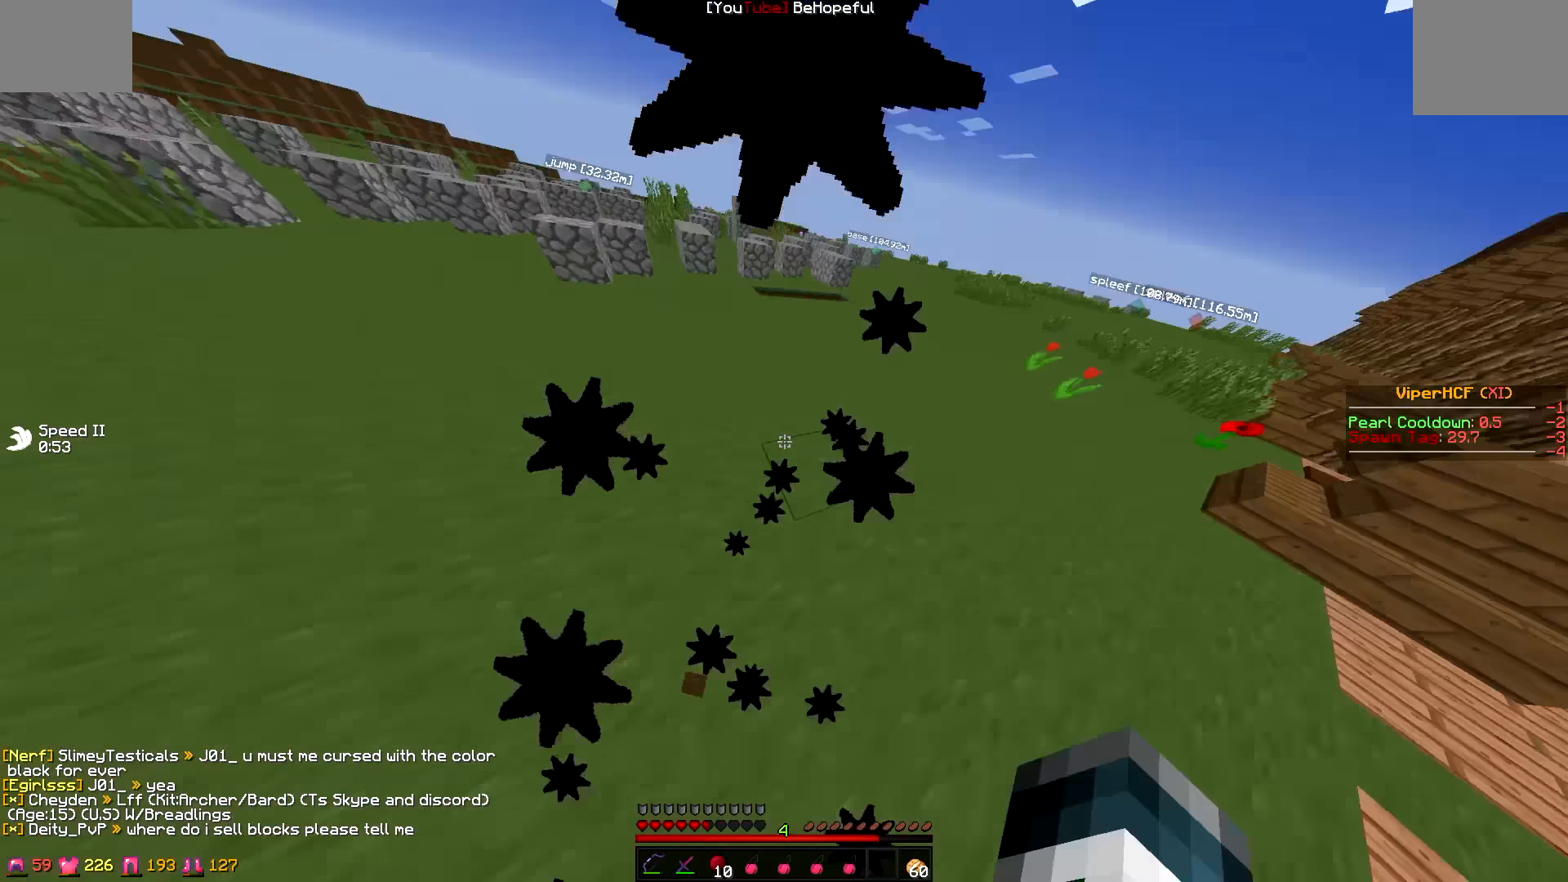
{"keys": ["d", "w"], "events": [[267, "d", "up"], [367, "d", "down"]]}
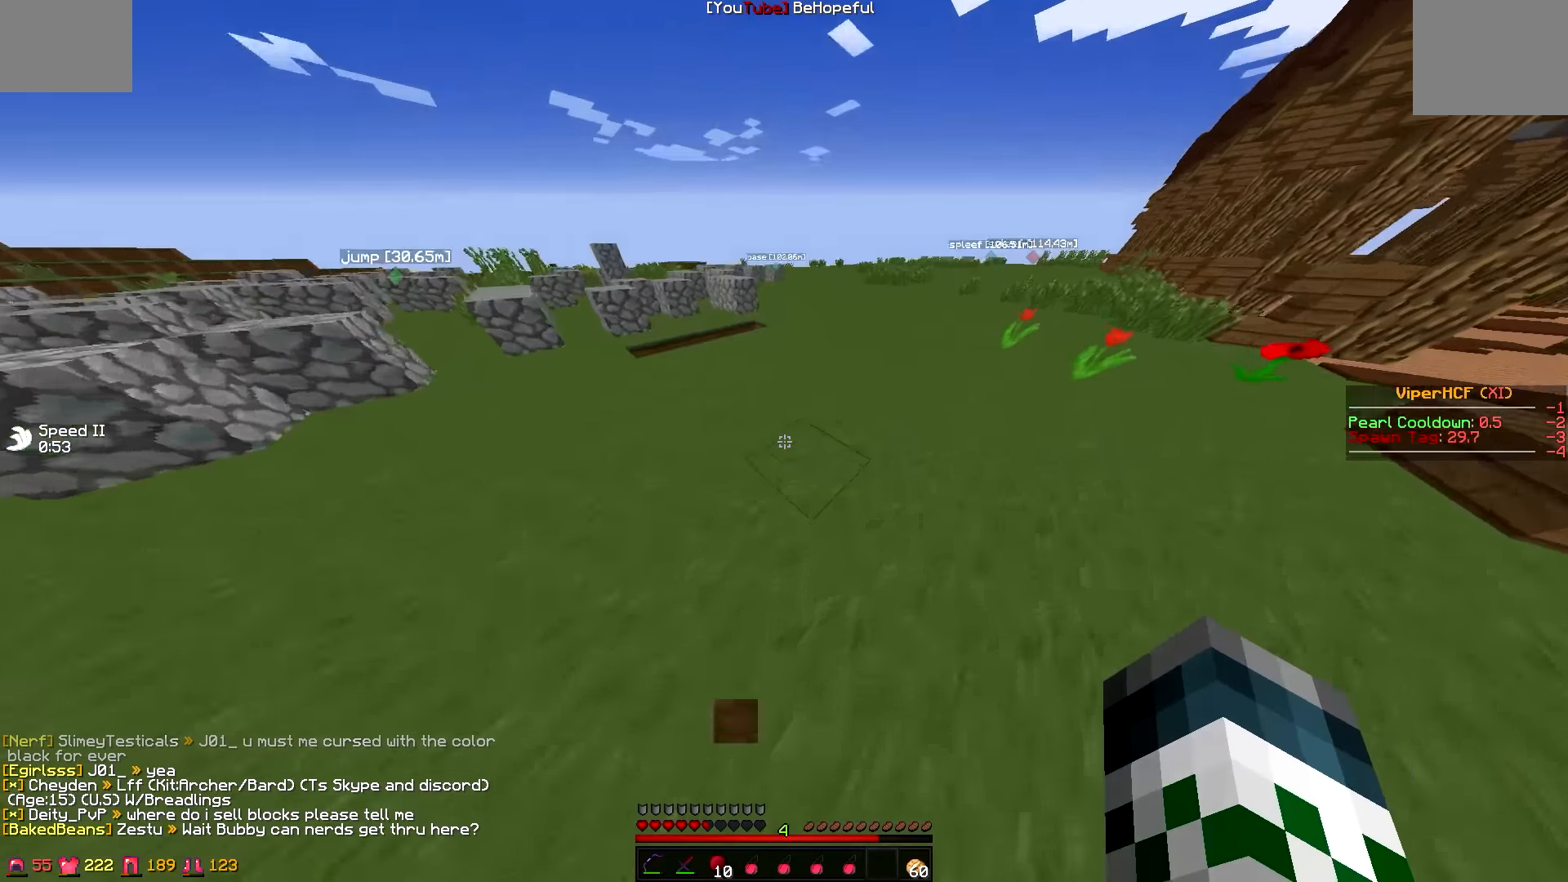
{"keys": ["w"], "events": [[34, "d", "up"], [167, "d", "down"], [267, "d", "up"]]}
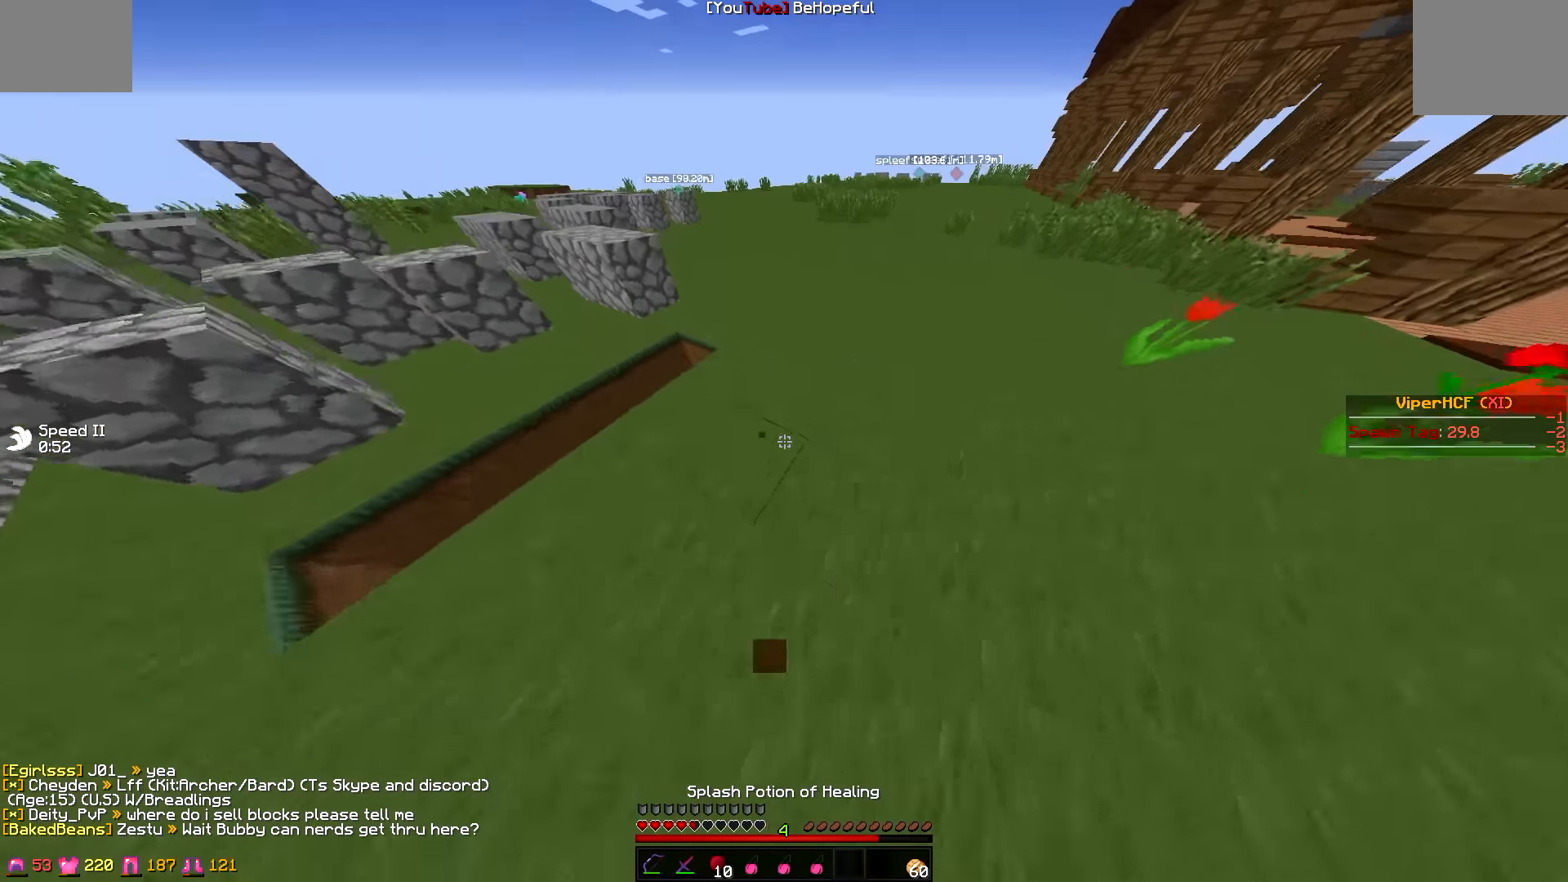
{"keys": ["d", "w"], "events": [[467, "d", "down"]]}
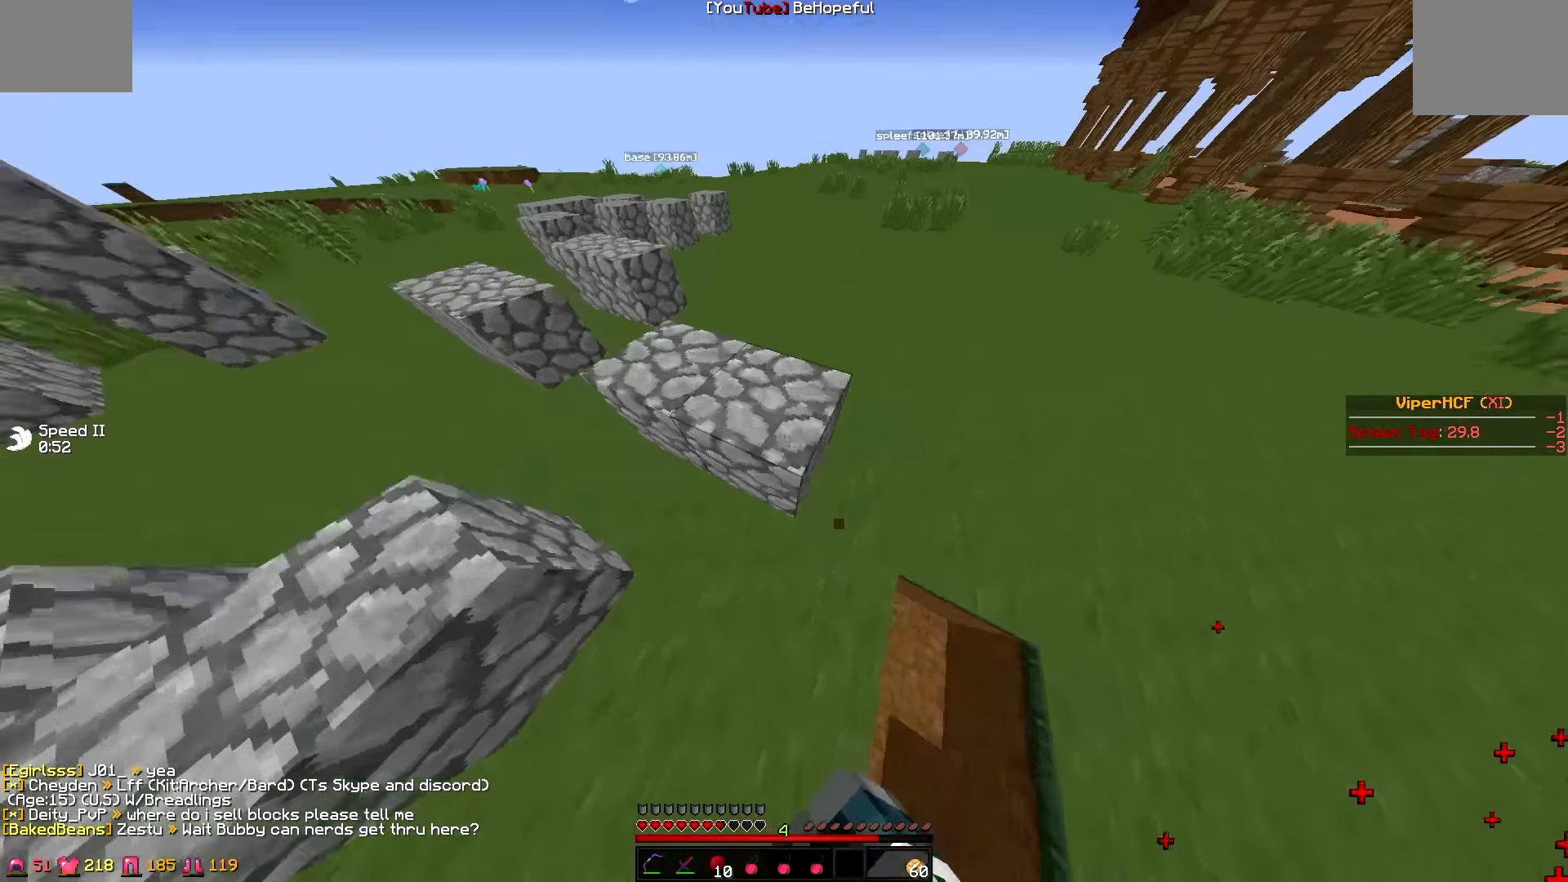
{"keys": ["d", "w"], "events": []}
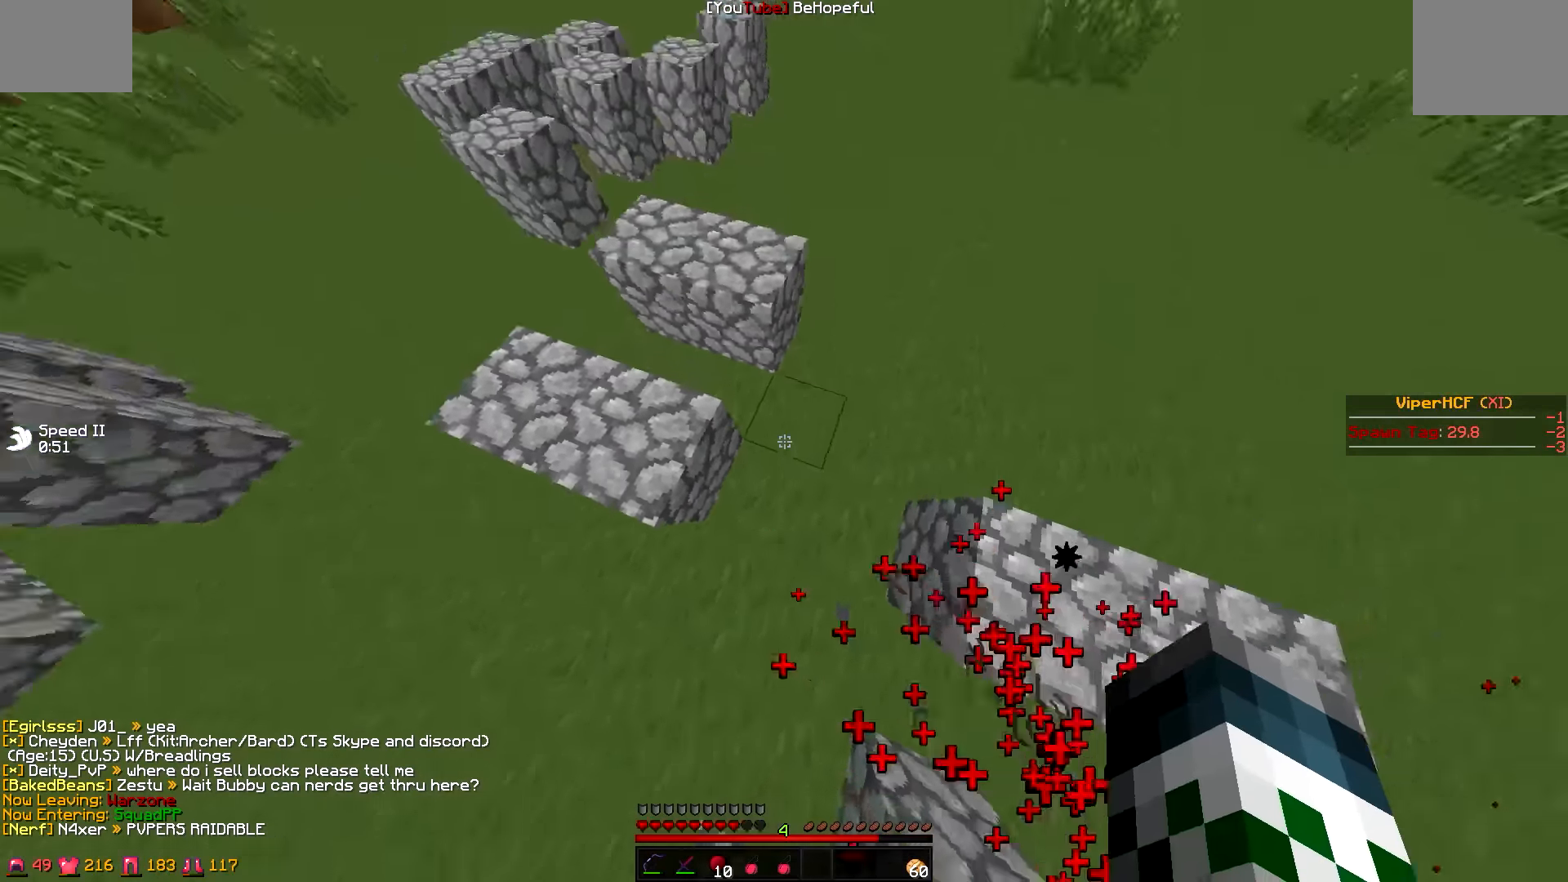
{"keys": ["w"], "events": [[484, "d", "up"]]}
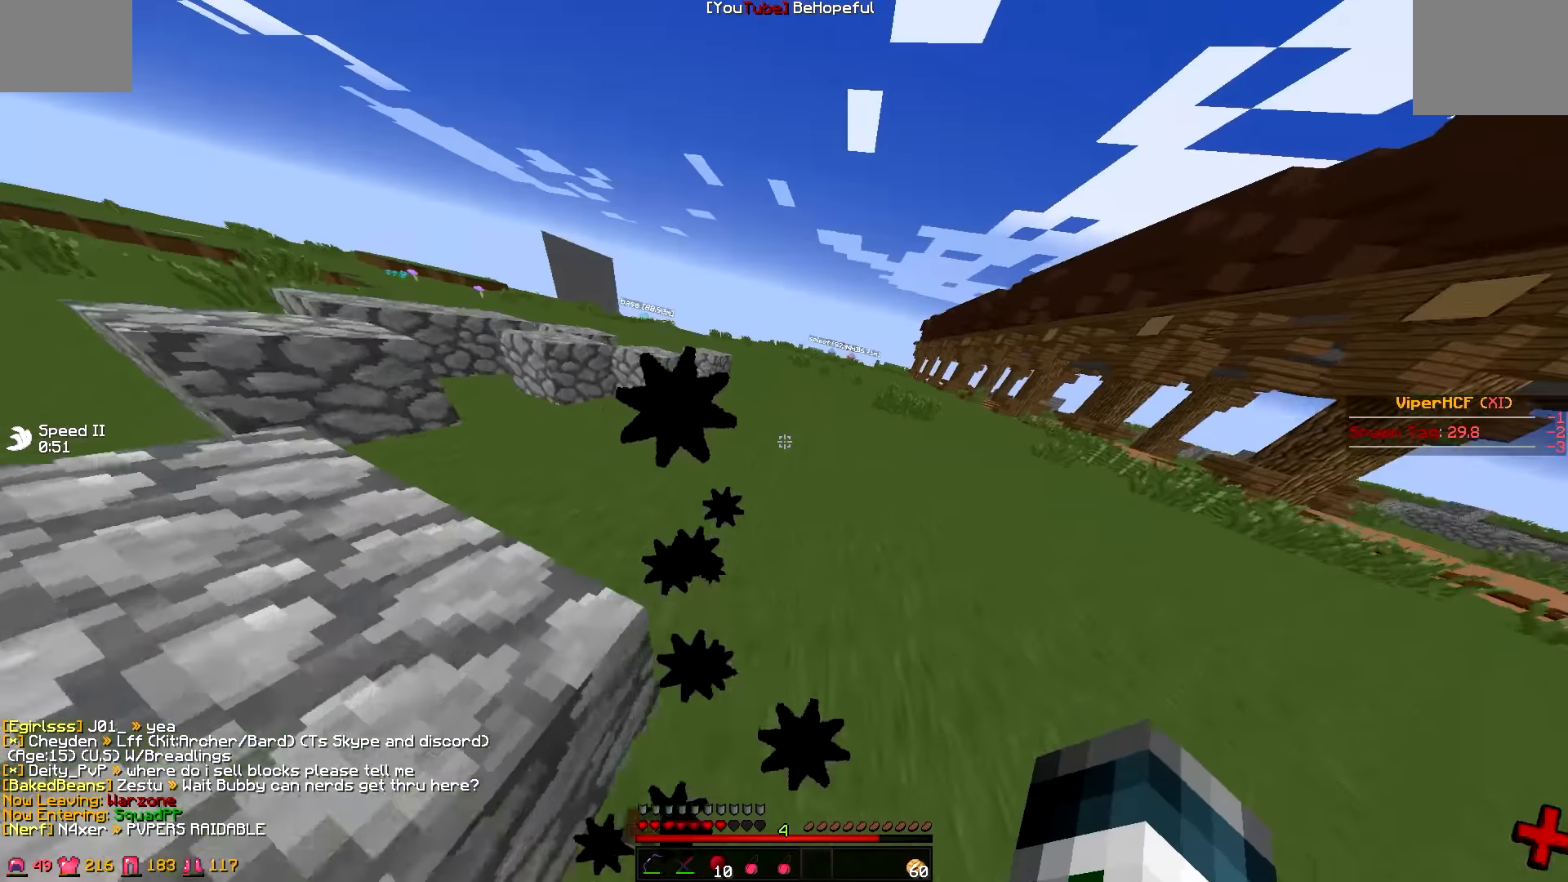
{"keys": ["w"], "events": []}
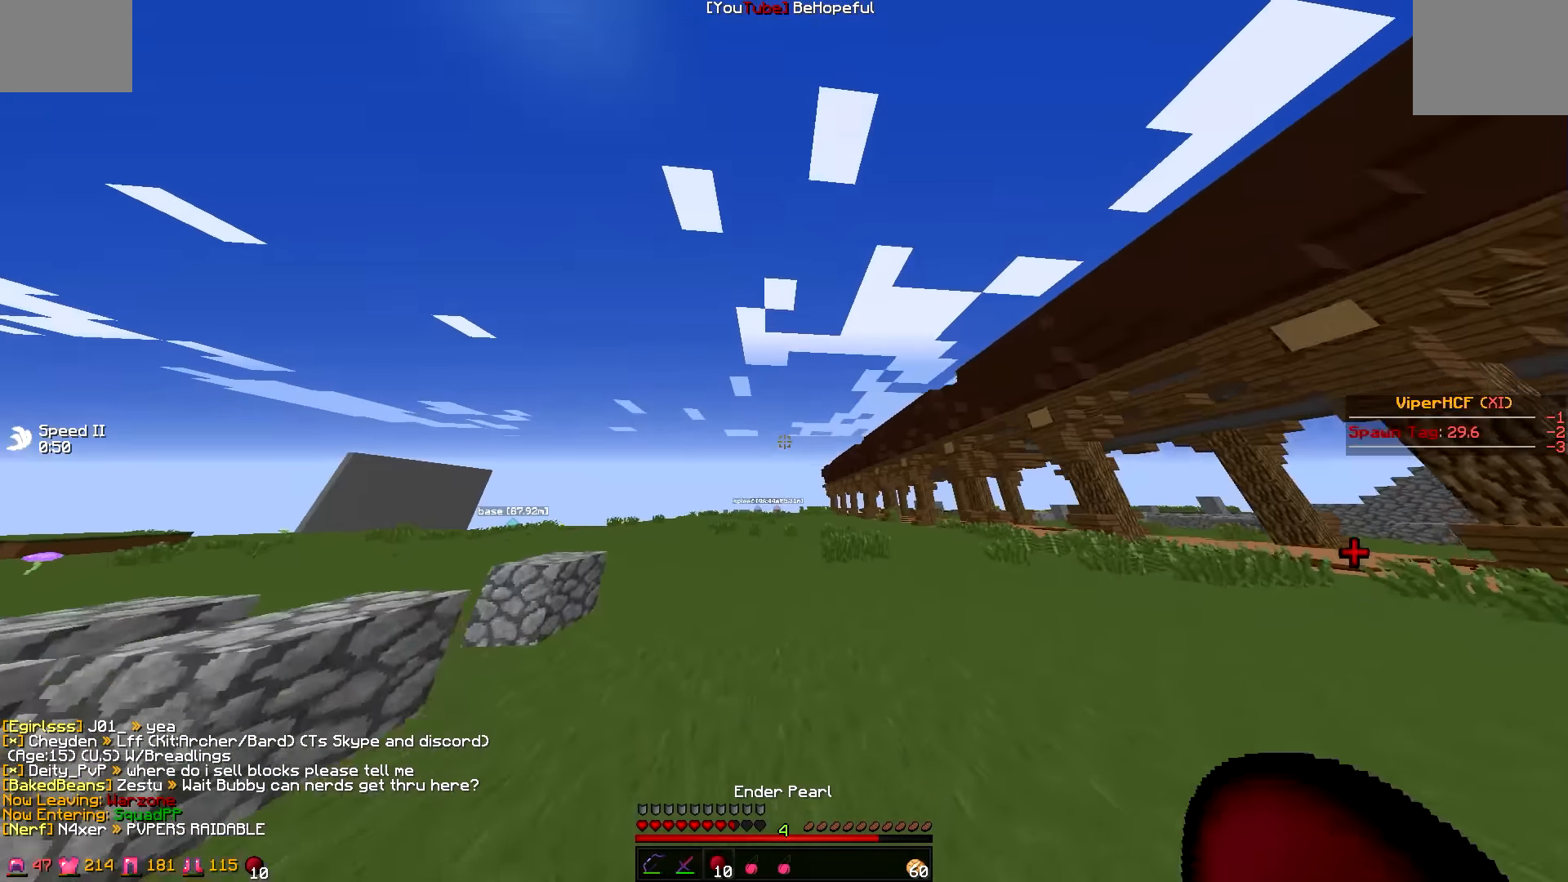
{"keys": ["d", "w"], "events": [[84, "a", "down"], [234, "a", "up"], [384, "d", "down"]]}
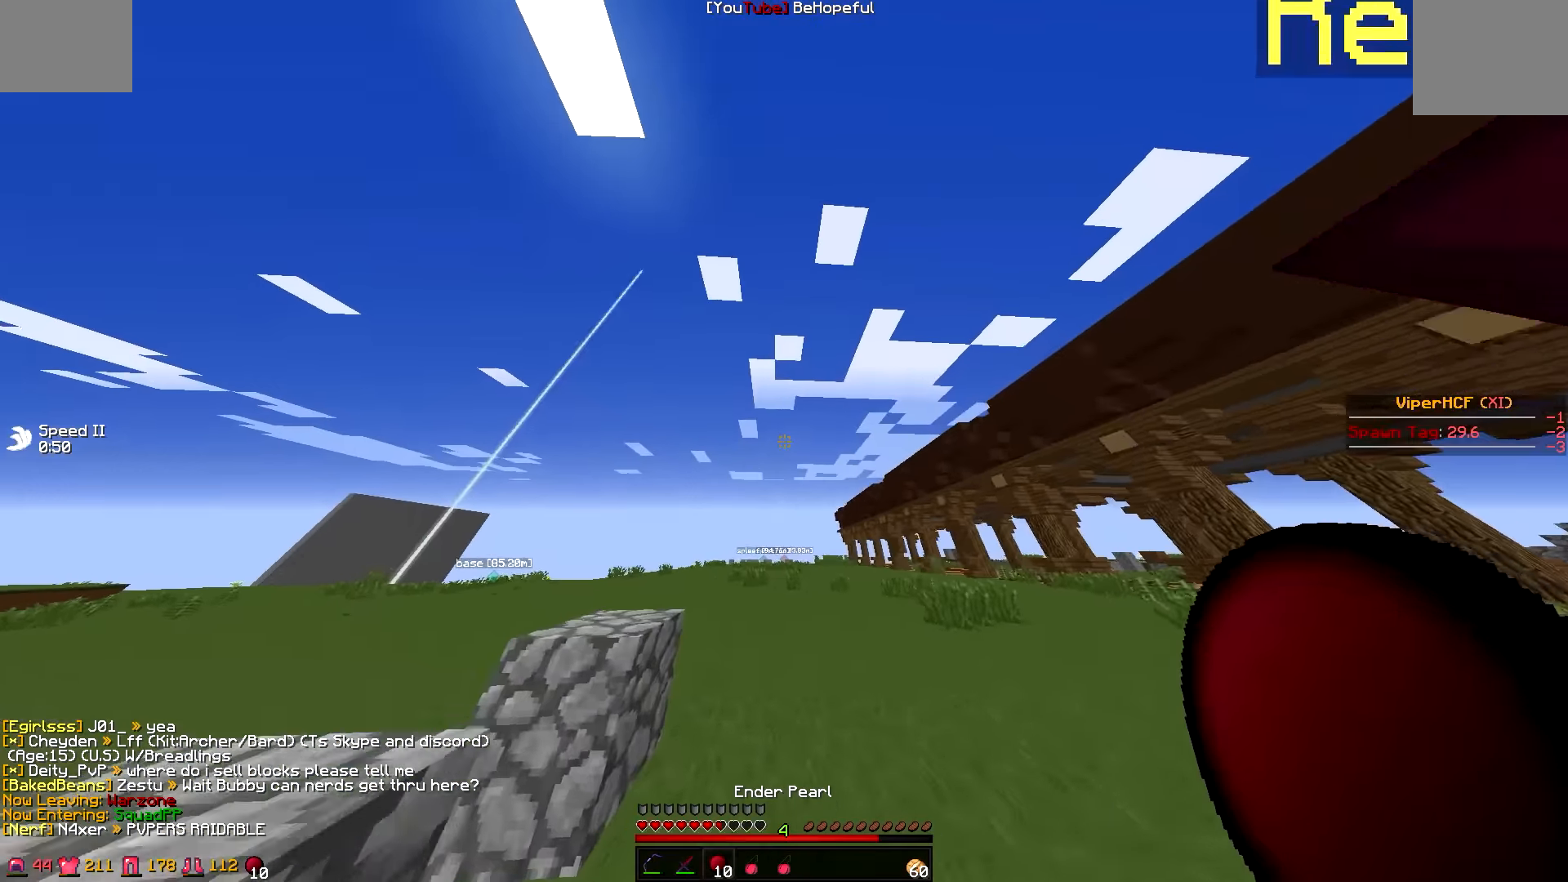
{"keys": ["w"], "events": [[84, "d", "up"]]}
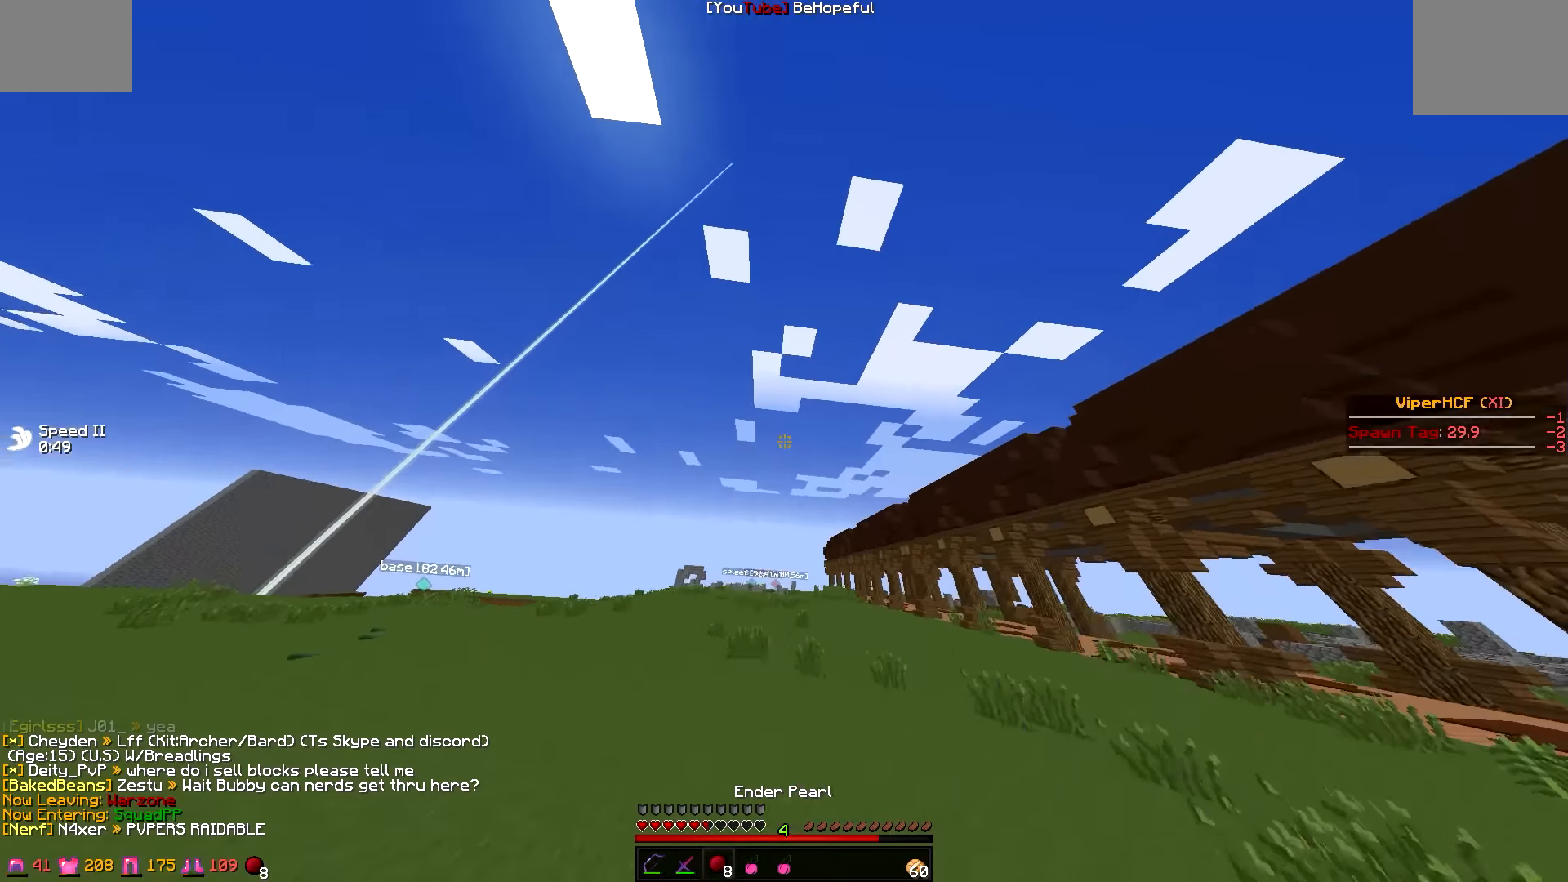
{"keys": ["w"], "events": [[184, "a", "down"], [334, "a", "up"]]}
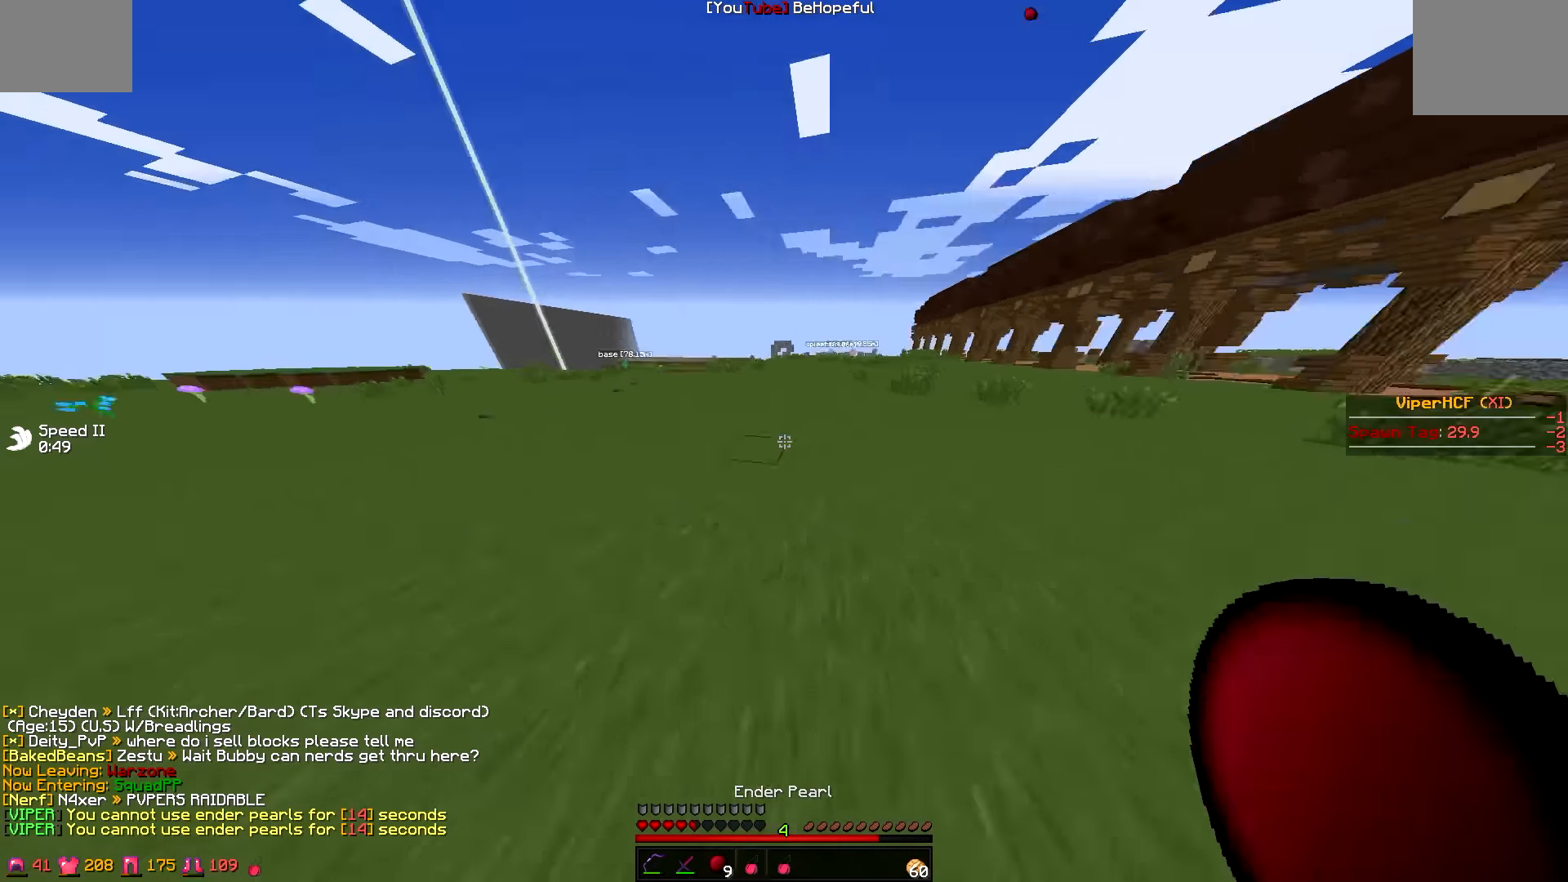
{"keys": ["w"], "events": [[184, "d", "down"], [450, "d", "up"]]}